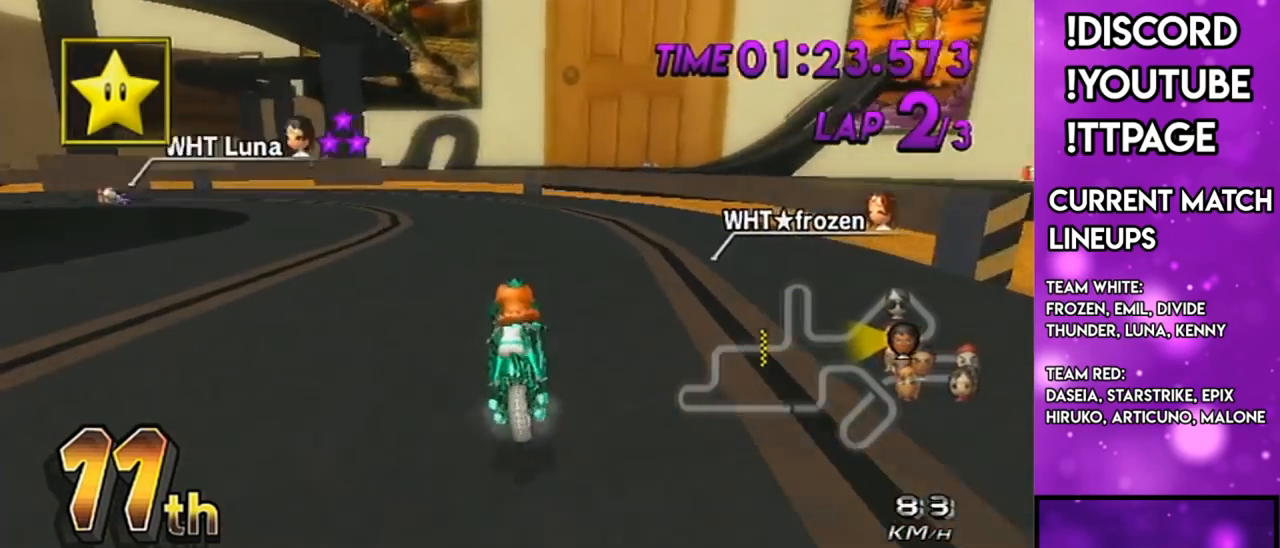
Gameplay with a controller (Nintendo layout); each line is a JSON object with the inputs held at the frame after it. "events" lists button and stick changes between this image and that frame as [ms after this image, input, new state], when the widget could be followed in between. Not read: L1 L3 R3.
{"buttons": ["A", "R1"], "left_stick": "left", "right_stick": "center", "events": []}
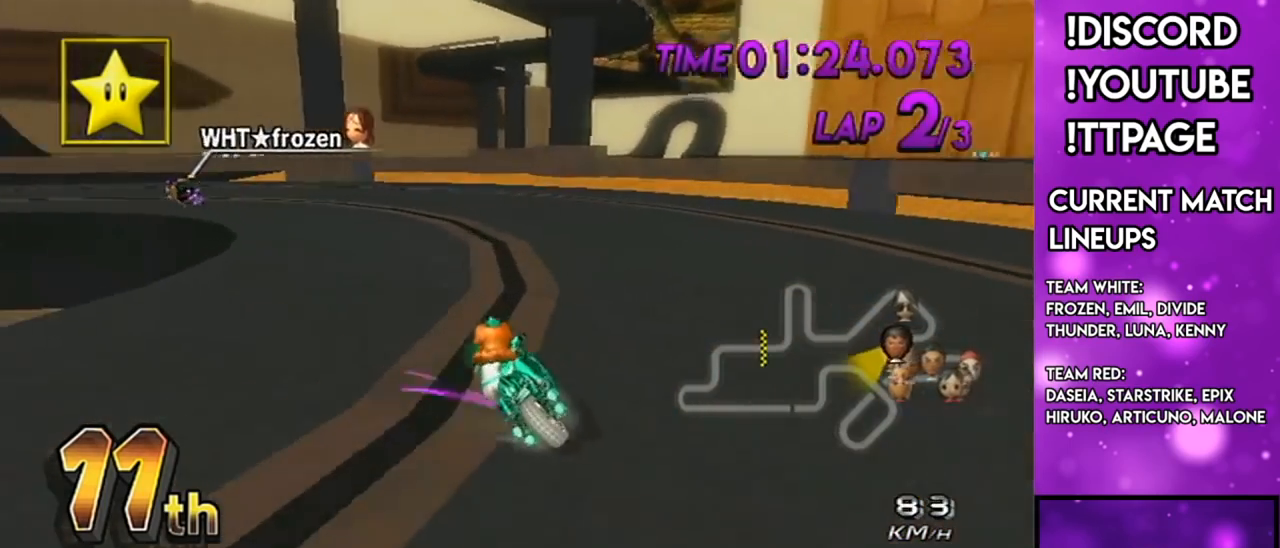
{"buttons": ["A", "R1"], "left_stick": "left", "right_stick": "center", "events": []}
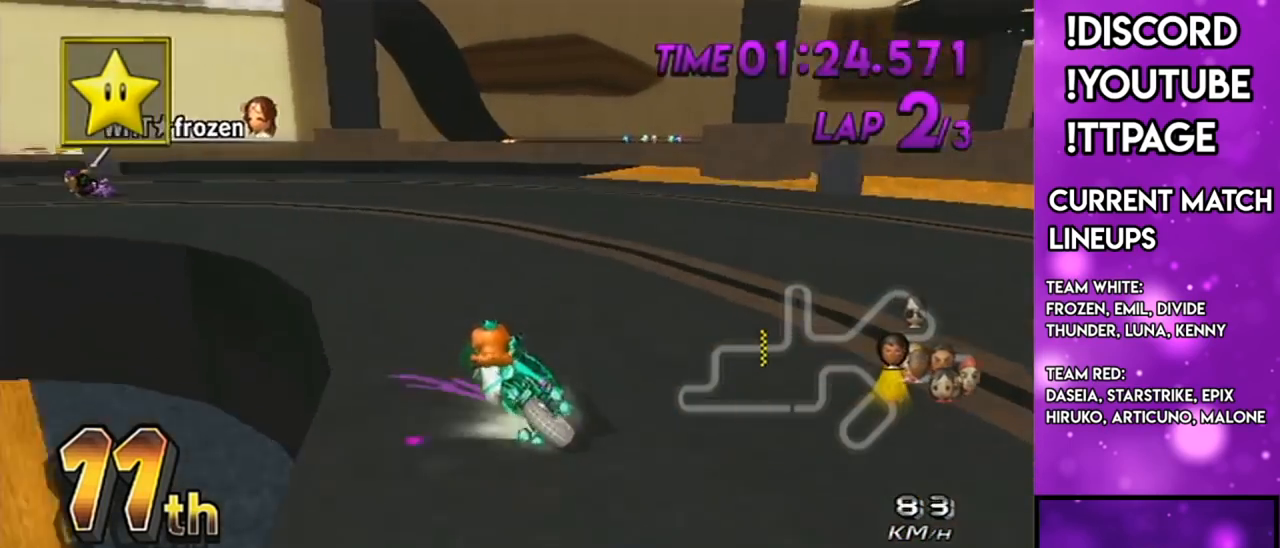
{"buttons": ["A", "R1"], "left_stick": "left", "right_stick": "center", "events": []}
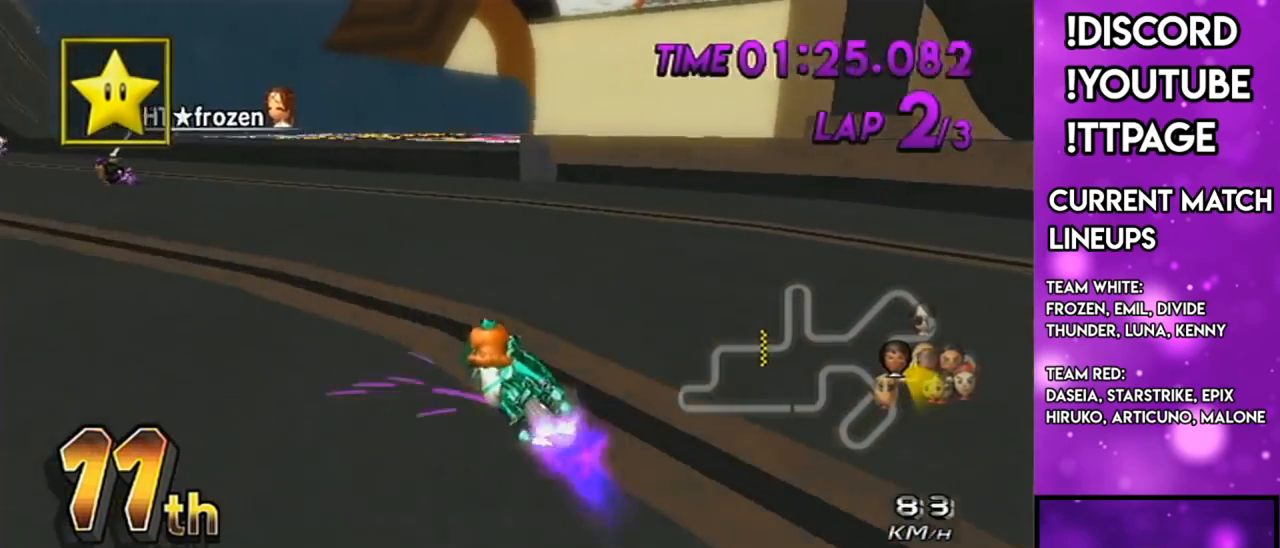
{"buttons": ["A", "R1"], "left_stick": "center", "right_stick": "left", "events": [[300, "DPAD_UP", "down"], [300, "R1", "up"], [333, "DPAD_LEFT", "down"], [367, "DPAD_LEFT", "up"], [400, "DPAD_UP", "up"], [467, "left_stick", "center"], [500, "R1", "down"], [500, "right_stick", "left"]]}
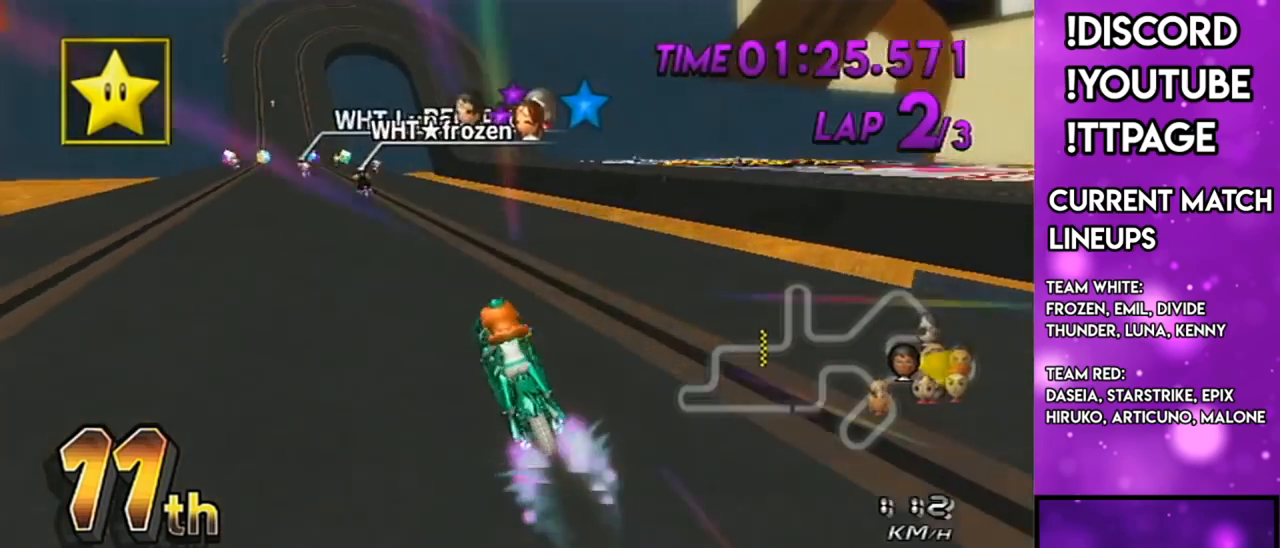
{"buttons": ["A"], "left_stick": "center", "right_stick": "center", "events": [[17, "R1", "up"], [17, "left_stick", "right"], [17, "right_stick", "center"], [217, "left_stick", "left"], [350, "left_stick", "center"]]}
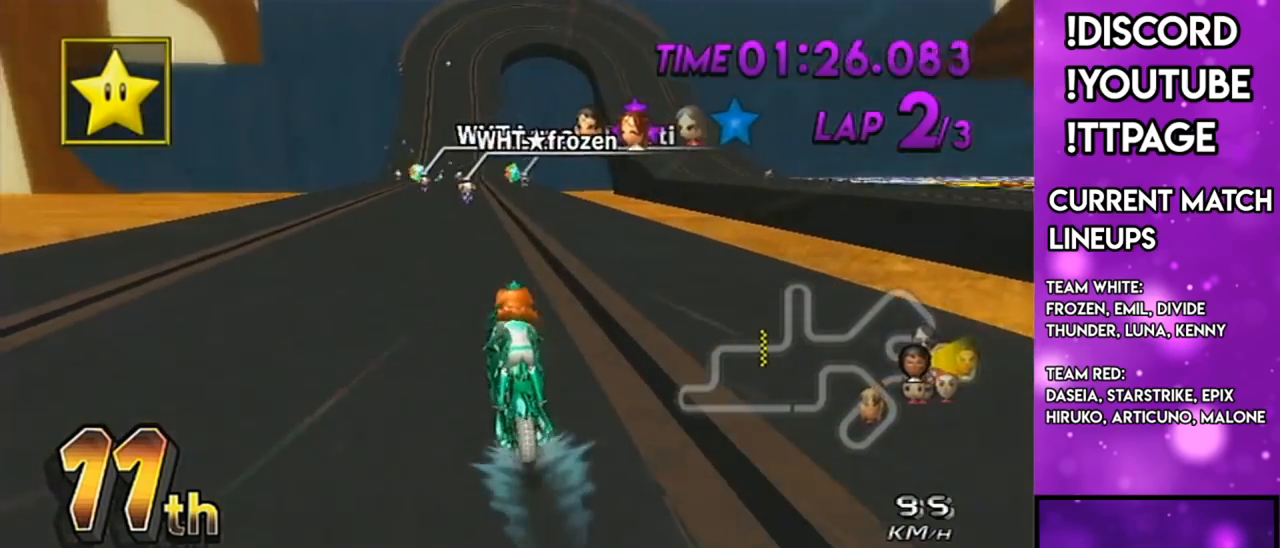
{"buttons": ["A"], "left_stick": "center", "right_stick": "center", "events": [[16, "R1", "down"], [16, "right_stick", "left"], [66, "R1", "up"], [66, "right_stick", "center"], [116, "DPAD_UP", "down"], [150, "DPAD_UP", "up"]]}
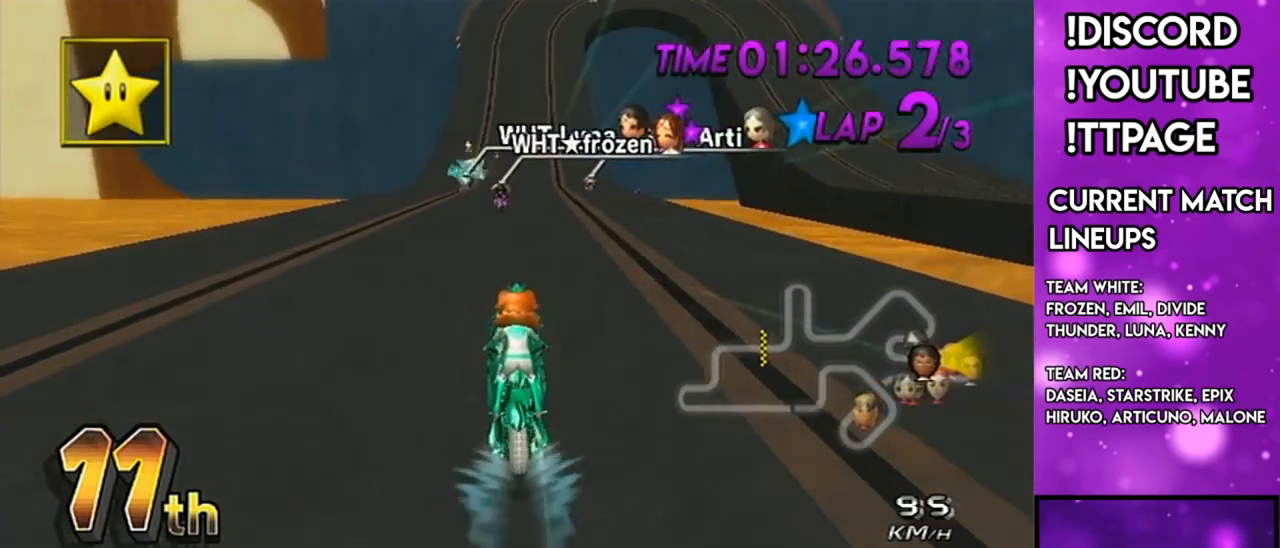
{"buttons": ["A", "R1"], "left_stick": "center", "right_stick": "center", "events": [[134, "R1", "down"], [351, "left_stick", "right"], [501, "left_stick", "center"]]}
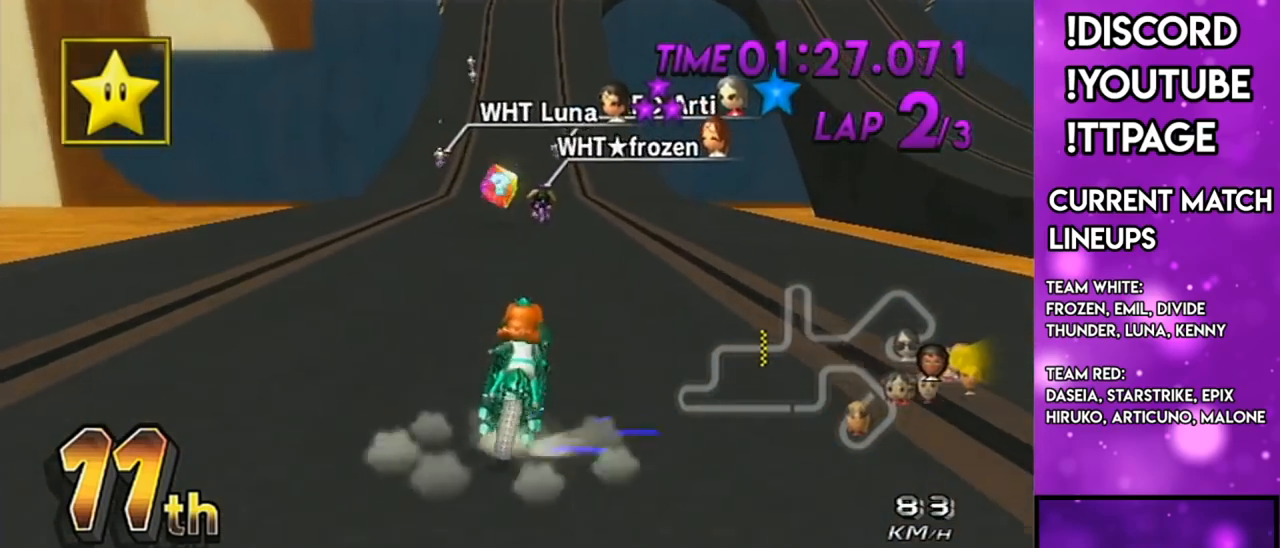
{"buttons": ["A", "R1"], "left_stick": "center", "right_stick": "left", "events": [[217, "left_stick", "up-left"], [467, "right_stick", "left"], [500, "left_stick", "center"]]}
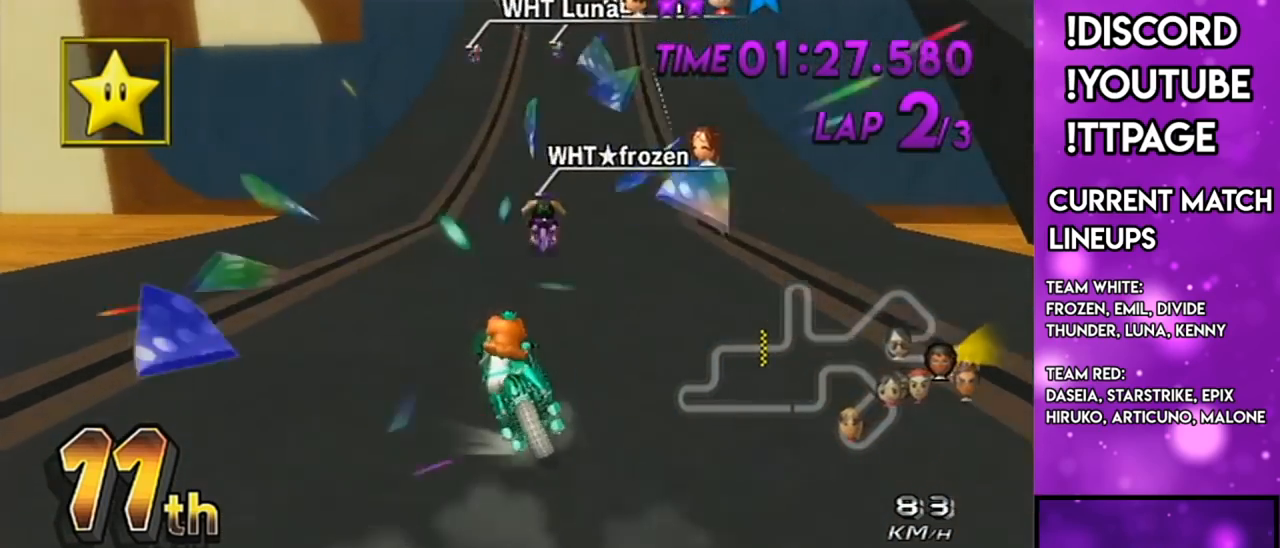
{"buttons": ["A"], "left_stick": "center", "right_stick": "center", "events": [[34, "R1", "up"], [34, "right_stick", "center"], [50, "R1", "down"], [200, "left_stick", "right"], [334, "left_stick", "center"], [367, "R1", "up"]]}
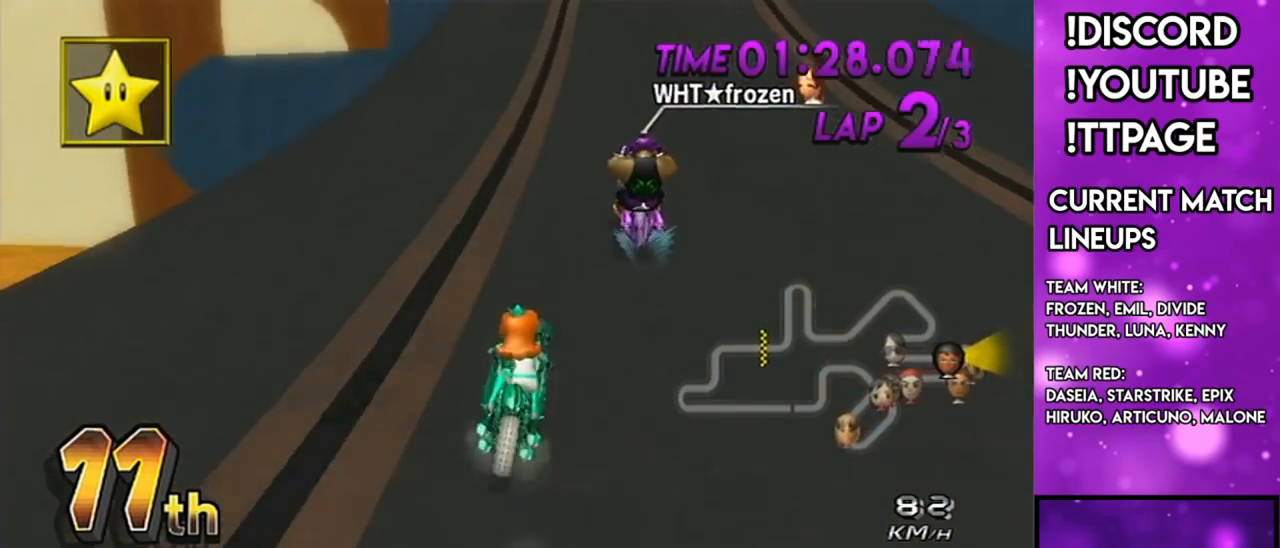
{"buttons": ["A", "R1"], "left_stick": "center", "right_stick": "left", "events": [[350, "R1", "down"], [483, "right_stick", "left"]]}
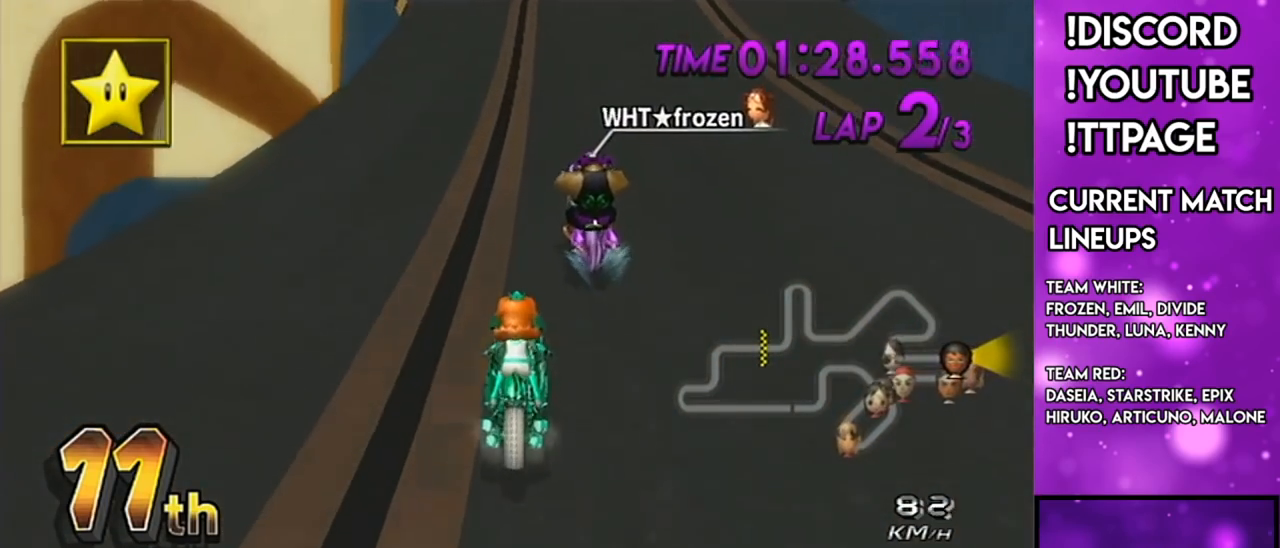
{"buttons": ["A", "R1"], "left_stick": "up-right", "right_stick": "center", "events": [[17, "right_stick", "center"], [51, "left_stick", "left"], [134, "R1", "up"], [151, "left_stick", "center"], [251, "R1", "down"], [317, "left_stick", "right"], [368, "left_stick", "up-right"]]}
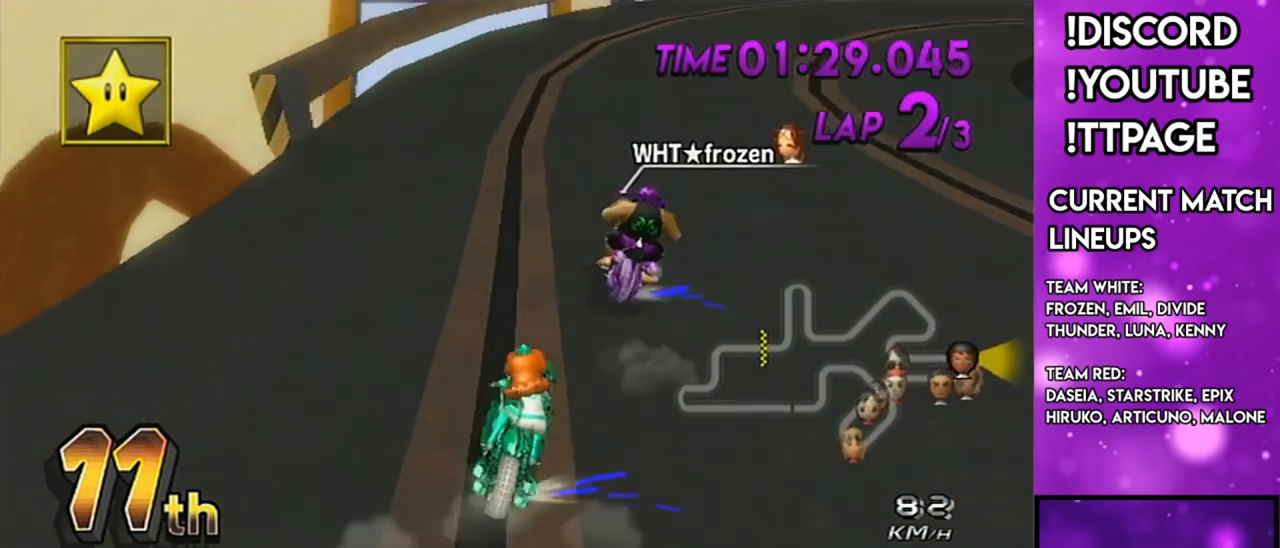
{"buttons": ["A", "R1"], "left_stick": "up-right", "right_stick": "center", "events": []}
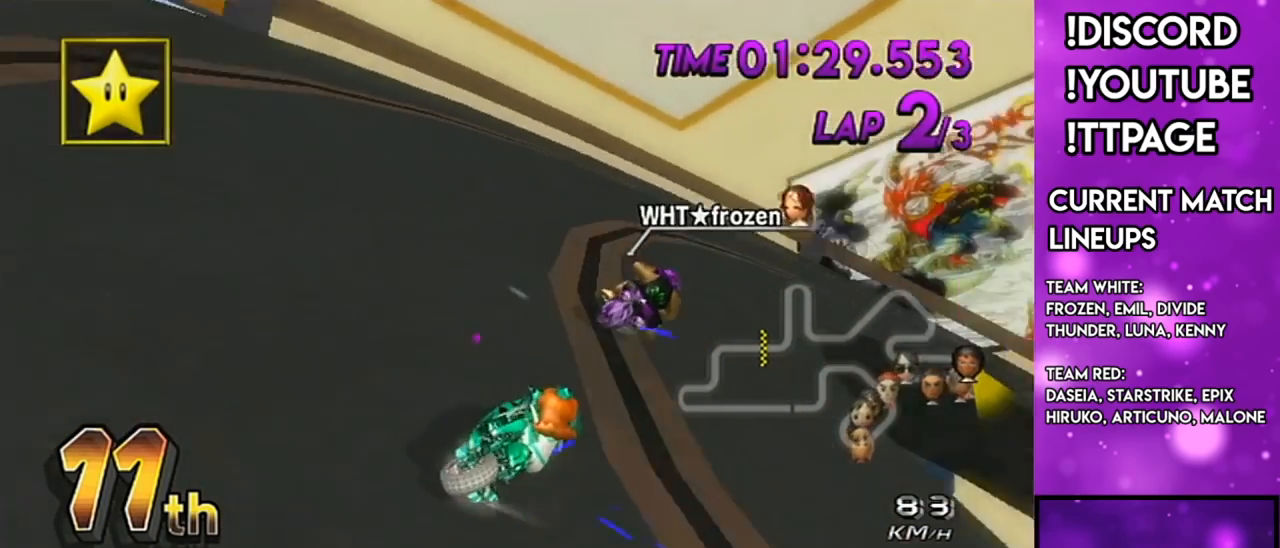
{"buttons": ["A", "R1"], "left_stick": "right", "right_stick": "center", "events": [[184, "right_stick", "left"], [251, "right_stick", "center"], [267, "left_stick", "up"], [501, "left_stick", "right"]]}
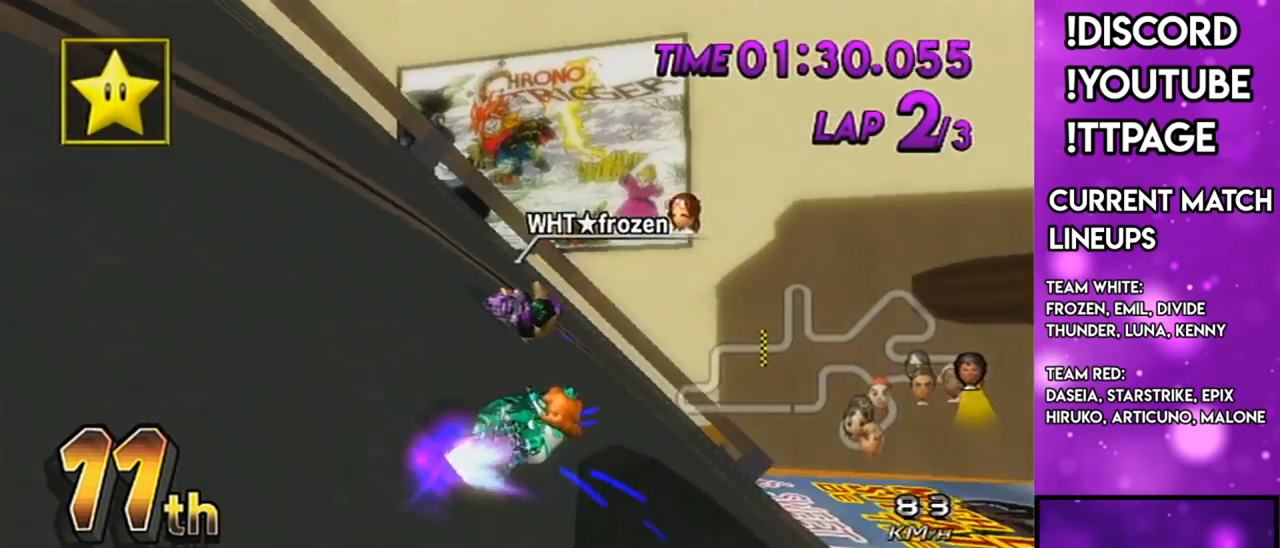
{"buttons": ["A", "R1"], "left_stick": "right", "right_stick": "left", "events": [[467, "right_stick", "left"]]}
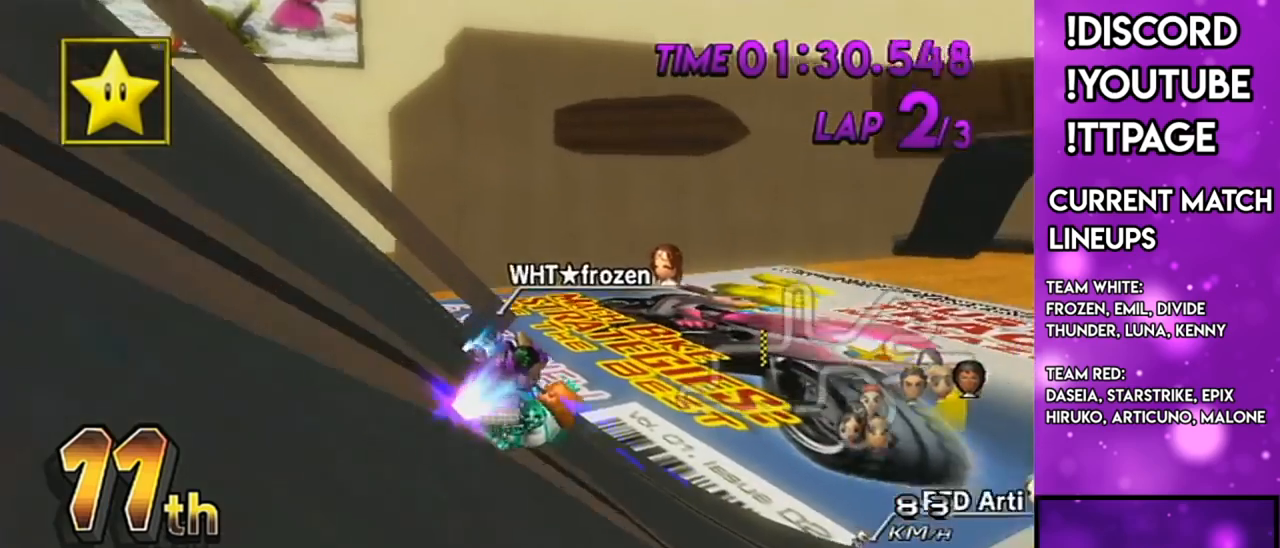
{"buttons": ["A", "R1"], "left_stick": "right", "right_stick": "center", "events": [[17, "right_stick", "center"]]}
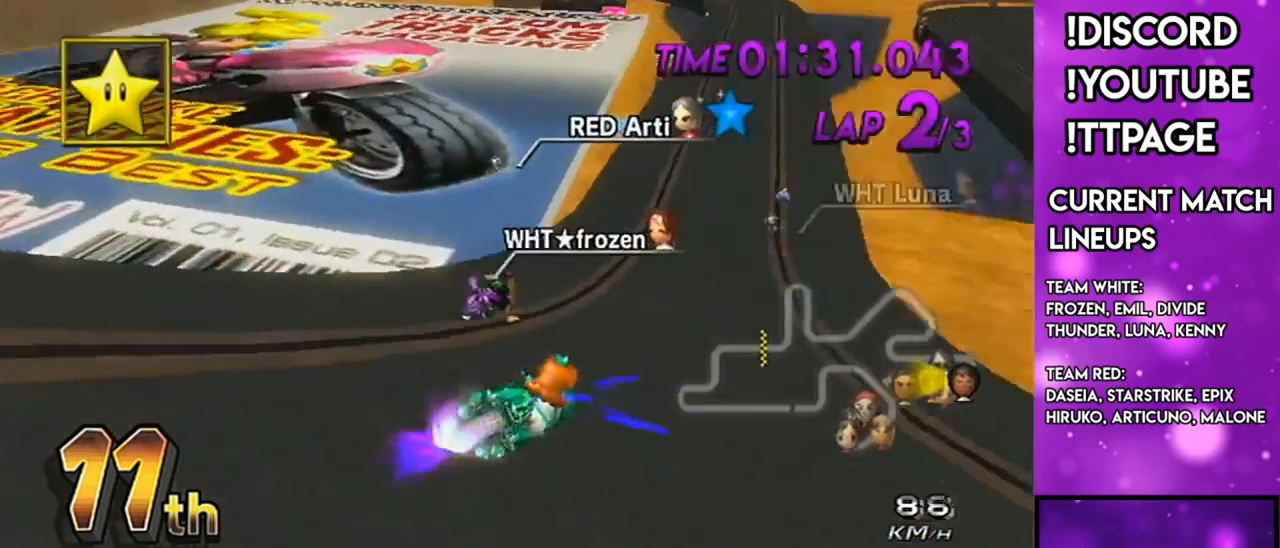
{"buttons": ["A", "DPAD_UP", "DPAD_LEFT"], "left_stick": "center", "right_stick": "center", "events": [[50, "R1", "up"], [50, "left_stick", "center"], [234, "left_stick", "down-left"], [384, "left_stick", "center"], [450, "DPAD_UP", "down"], [484, "DPAD_LEFT", "down"]]}
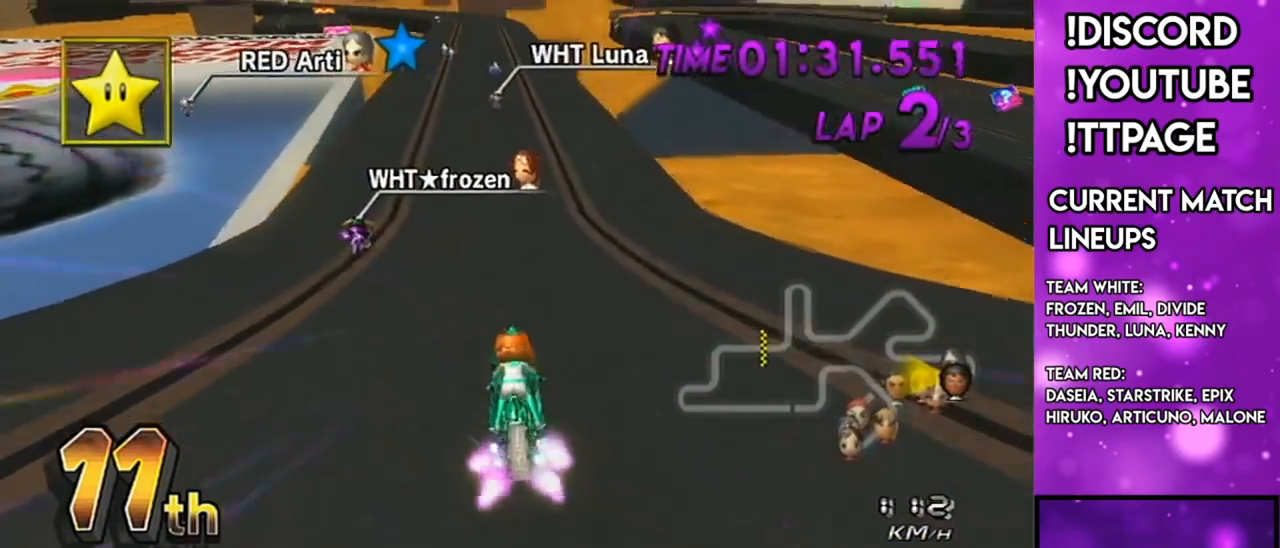
{"buttons": ["A", "DPAD_UP"], "left_stick": "center", "right_stick": "center", "events": [[51, "DPAD_LEFT", "up"], [51, "DPAD_UP", "up"], [217, "DPAD_UP", "down"], [284, "DPAD_UP", "up"], [418, "DPAD_UP", "down"]]}
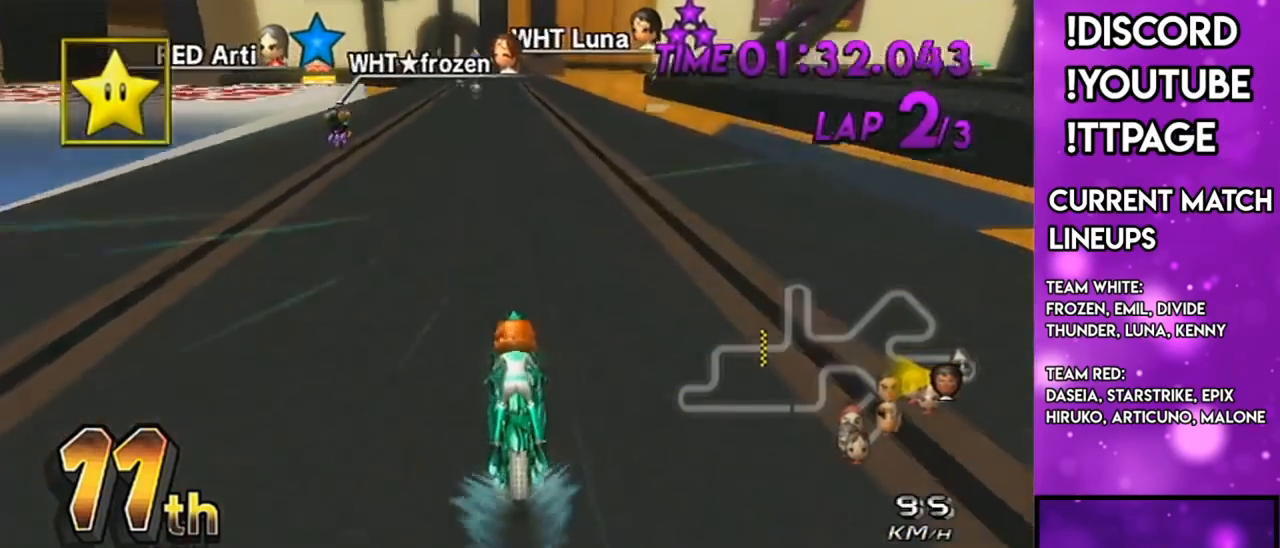
{"buttons": ["A"], "left_stick": "center", "right_stick": "center", "events": [[17, "DPAD_UP", "up"], [150, "DPAD_UP", "down"], [250, "DPAD_UP", "up"], [400, "DPAD_UP", "down"], [467, "DPAD_UP", "up"]]}
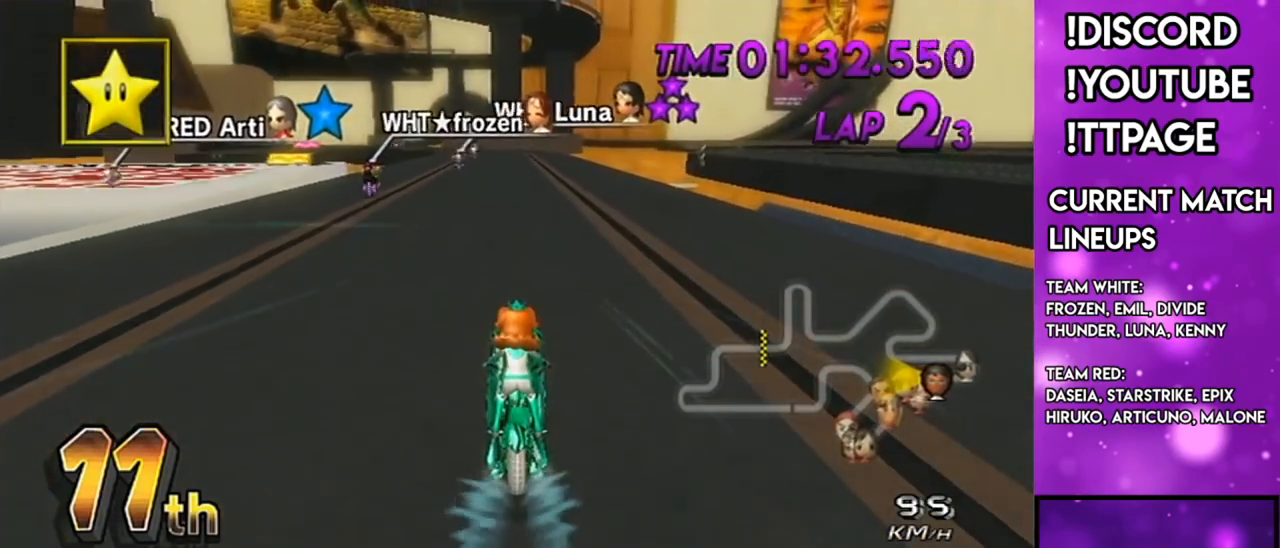
{"buttons": ["A"], "left_stick": "center", "right_stick": "center", "events": [[134, "DPAD_UP", "down"], [201, "DPAD_UP", "up"], [334, "DPAD_UP", "down"], [418, "DPAD_UP", "up"]]}
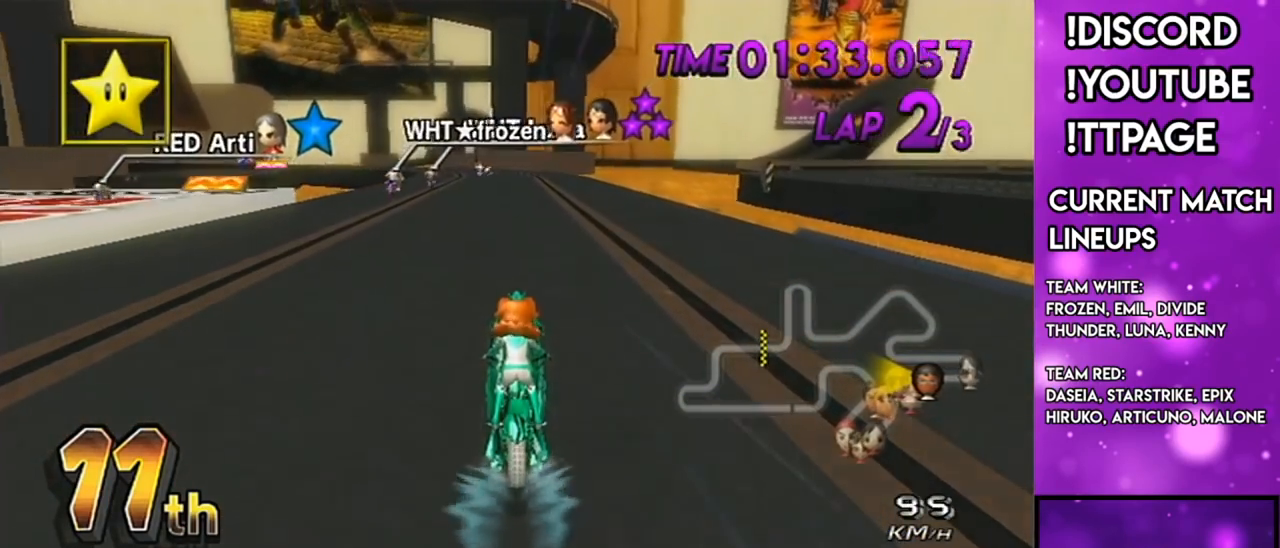
{"buttons": ["A", "DPAD_UP"], "left_stick": "center", "right_stick": "center", "events": [[67, "DPAD_UP", "down"], [167, "DPAD_UP", "up"], [284, "DPAD_UP", "down"], [384, "DPAD_UP", "up"], [484, "DPAD_UP", "down"]]}
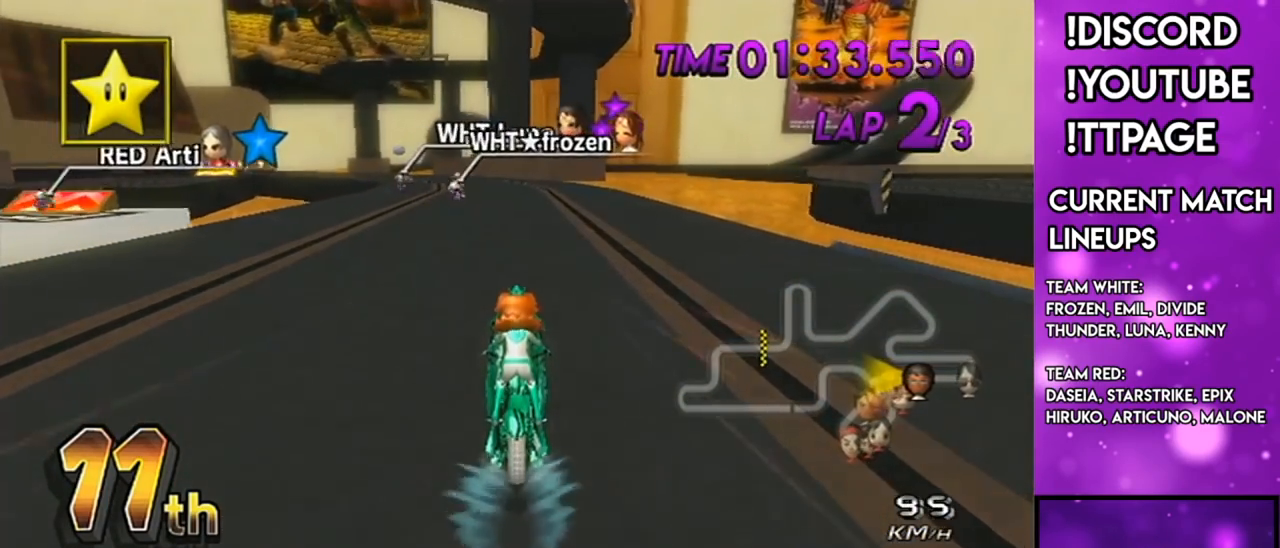
{"buttons": ["A"], "left_stick": "center", "right_stick": "center", "events": [[51, "DPAD_UP", "up"], [117, "R1", "down"], [151, "DPAD_UP", "down"], [151, "R1", "up"], [234, "DPAD_UP", "up"], [334, "DPAD_UP", "down"], [434, "DPAD_UP", "up"]]}
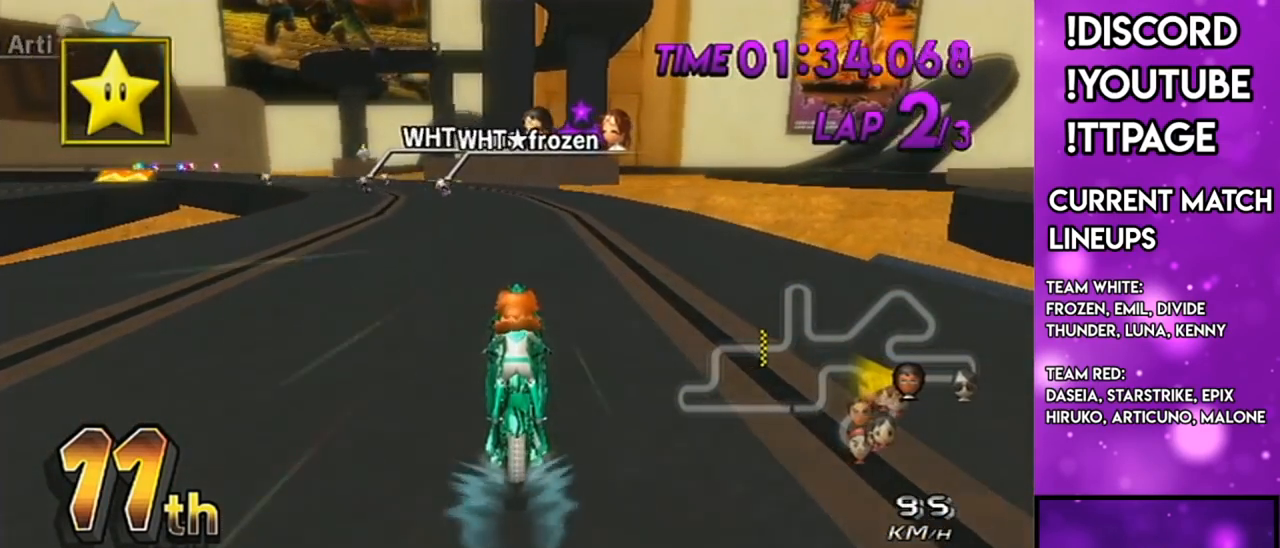
{"buttons": ["A", "R1"], "left_stick": "up-left", "right_stick": "center", "events": [[17, "R1", "down"], [150, "right_stick", "left"], [200, "right_stick", "center"], [334, "left_stick", "up-left"]]}
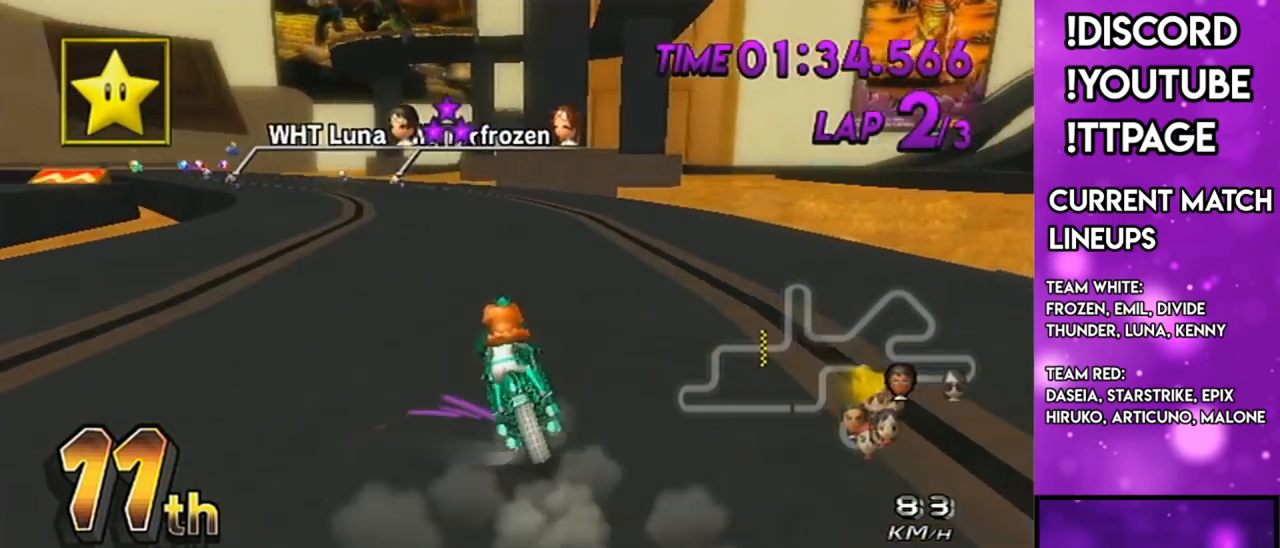
{"buttons": ["A", "R1"], "left_stick": "right", "right_stick": "center", "events": [[134, "left_stick", "right"]]}
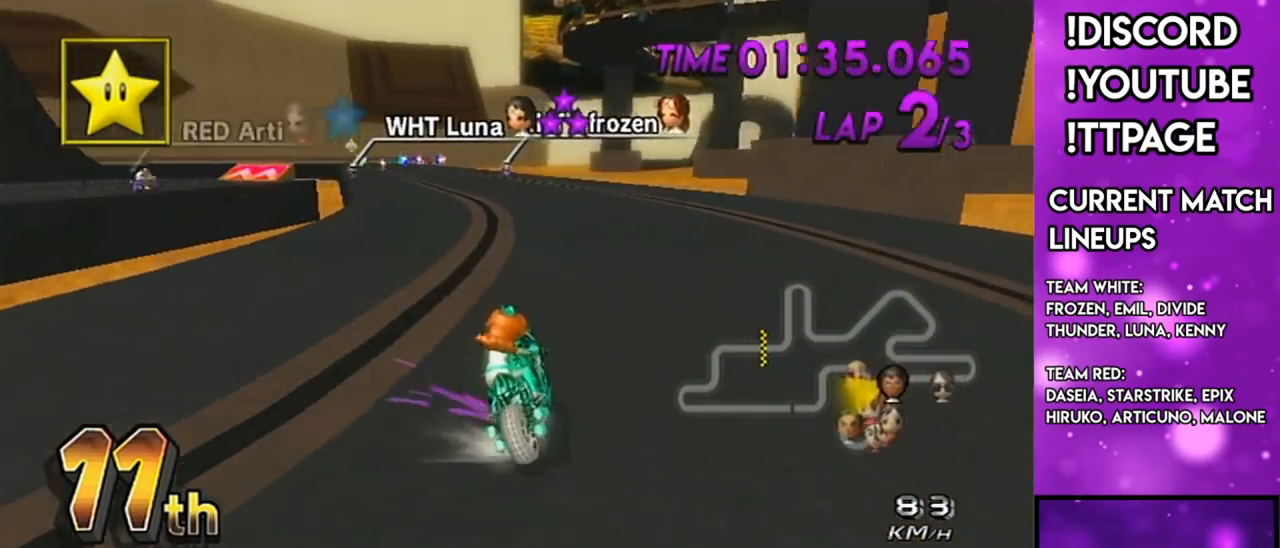
{"buttons": ["A", "R1"], "left_stick": "up-left", "right_stick": "center", "events": [[217, "left_stick", "up-left"]]}
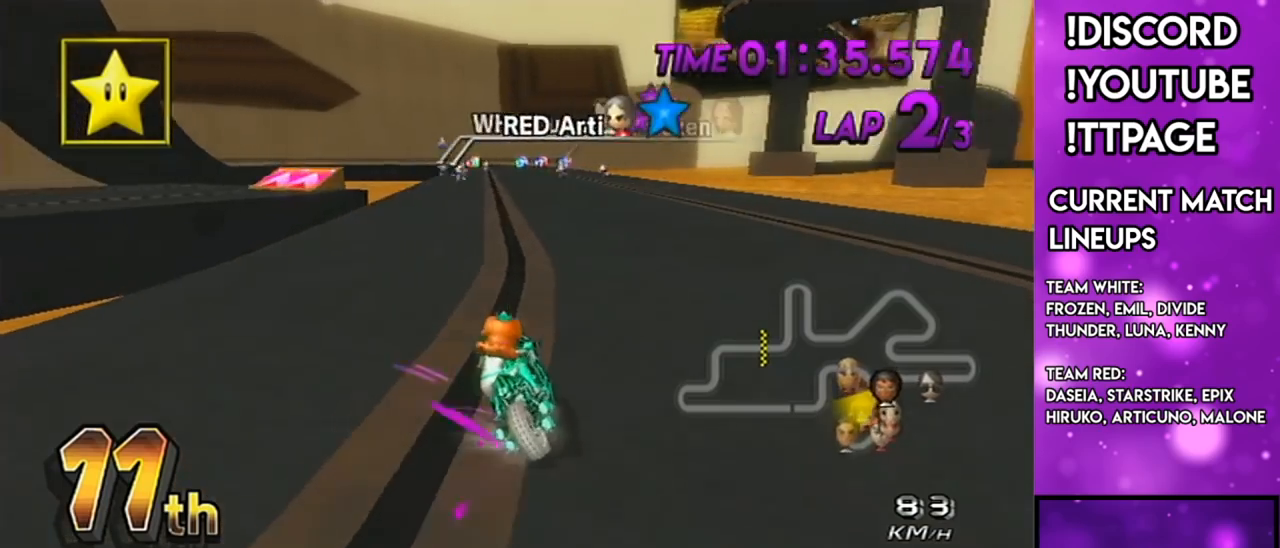
{"buttons": ["A", "DPAD_UP"], "left_stick": "right", "right_stick": "center", "events": [[217, "R1", "up"], [217, "left_stick", "right"], [501, "DPAD_UP", "down"]]}
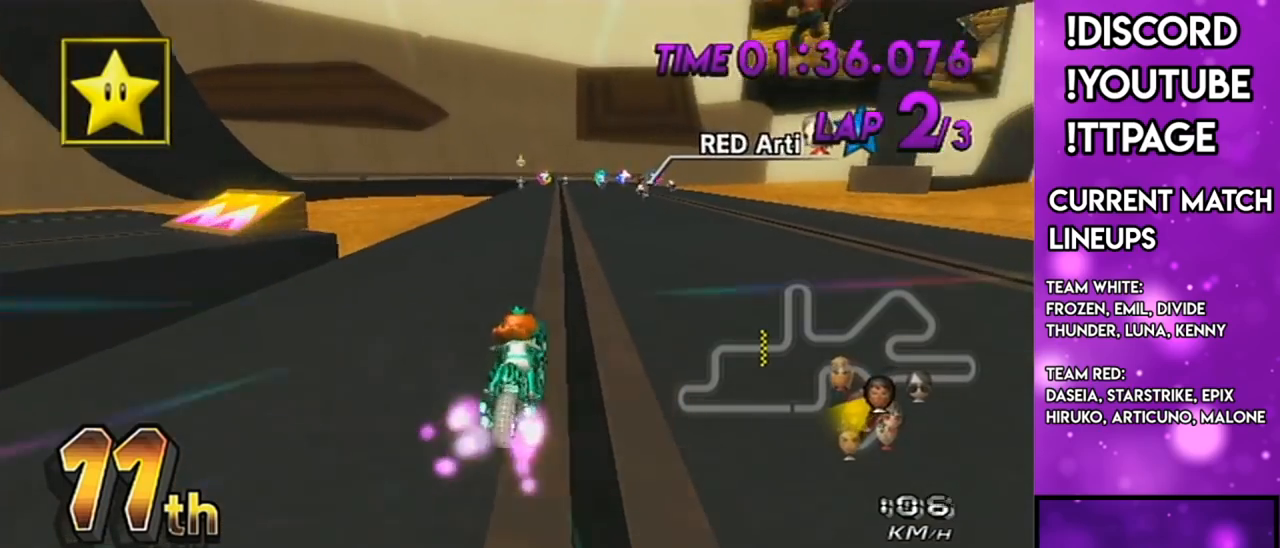
{"buttons": ["A"], "left_stick": "center", "right_stick": "center", "events": [[17, "DPAD_LEFT", "down"], [50, "left_stick", "center"], [83, "DPAD_LEFT", "up"], [117, "DPAD_UP", "up"], [250, "DPAD_UP", "down"], [367, "DPAD_UP", "up"]]}
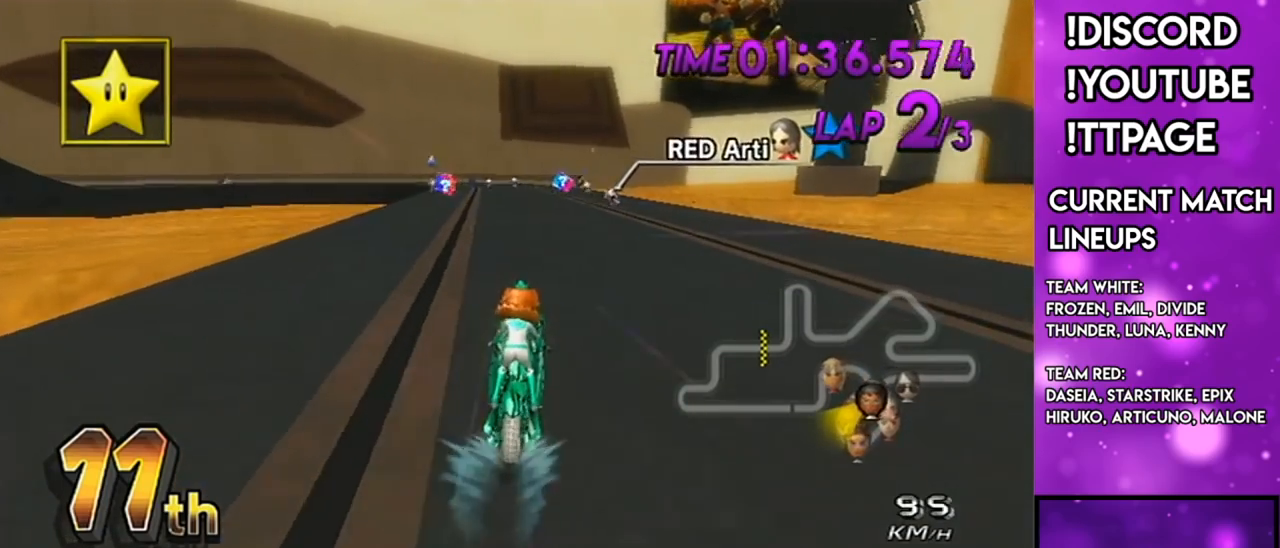
{"buttons": ["A", "R1"], "left_stick": "left", "right_stick": "center", "events": [[51, "R1", "down"], [101, "left_stick", "left"], [317, "right_stick", "left"], [368, "right_stick", "center"]]}
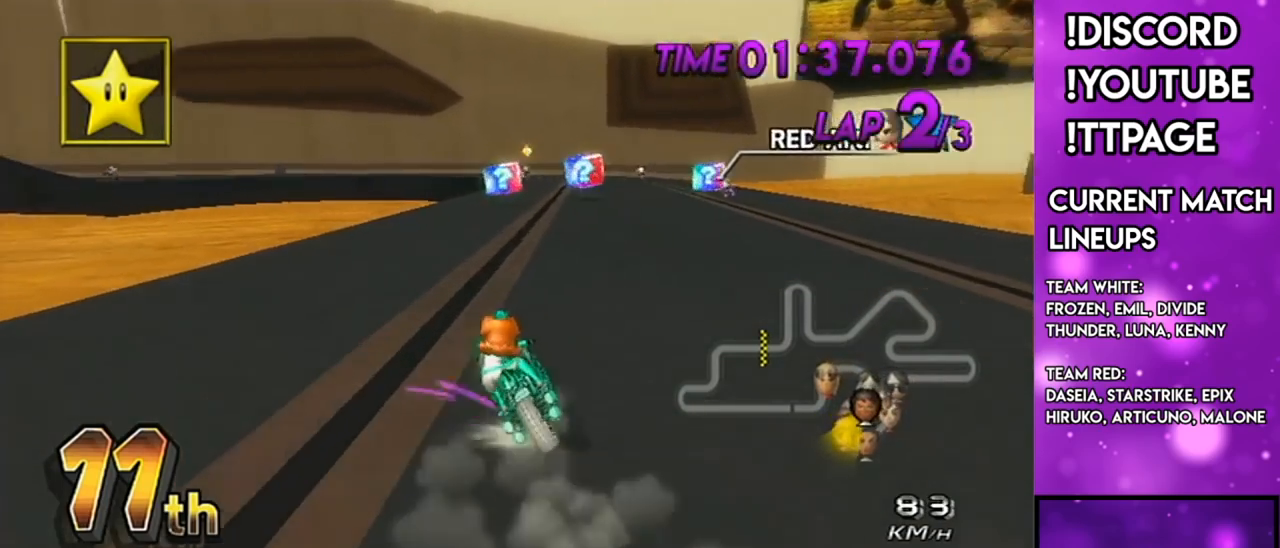
{"buttons": ["A", "R1"], "left_stick": "right", "right_stick": "center", "events": [[50, "R1", "up"], [50, "left_stick", "center"], [83, "R1", "down"], [284, "left_stick", "right"]]}
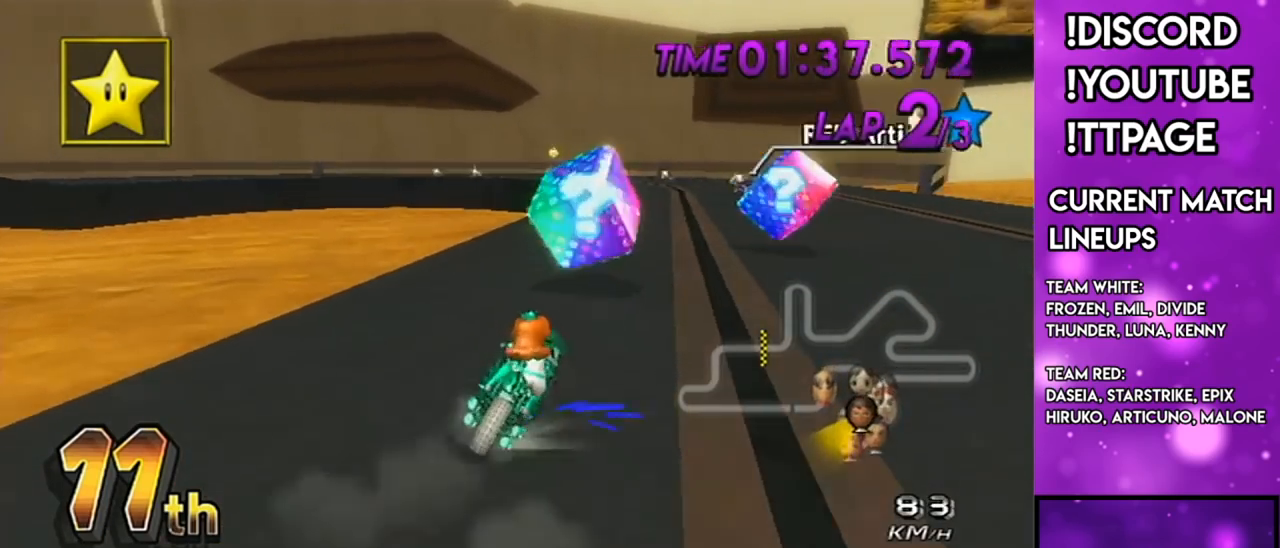
{"buttons": ["A", "R1"], "left_stick": "up-left", "right_stick": "center", "events": [[67, "R1", "up"], [301, "left_stick", "center"], [401, "R1", "down"], [501, "left_stick", "up-left"]]}